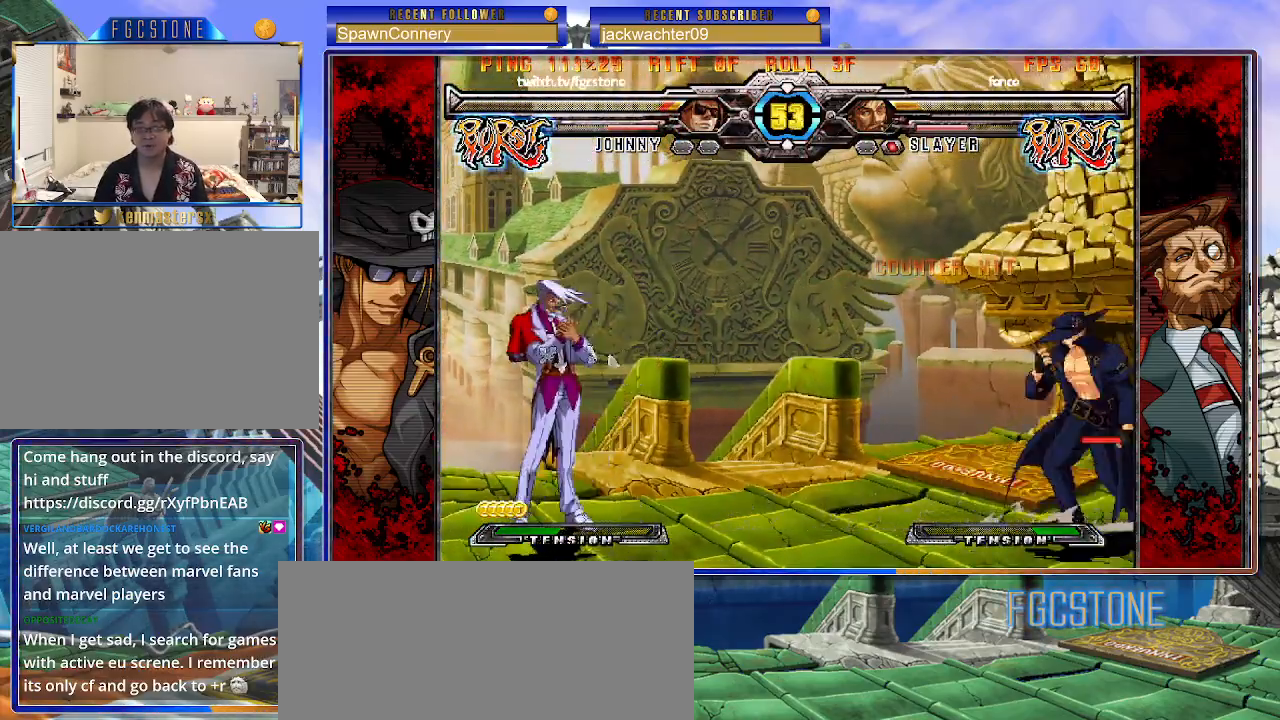
Gameplay with a controller (arcade stick); each line is a JSON object with the inputs held at the frame after it. "events" lists button and stick changes between this image and that frame as [ms after this image, input, new state], when the widget could be followed in between. Not read: L3 R3.
{"buttons": ["K"], "left_stick": "center", "events": [[133, "left_stick", "up-left"], [167, "K", "down"], [200, "left_stick", "down-left"], [283, "left_stick", "right"], [367, "D", "down"], [400, "left_stick", "center"], [483, "D", "up"]]}
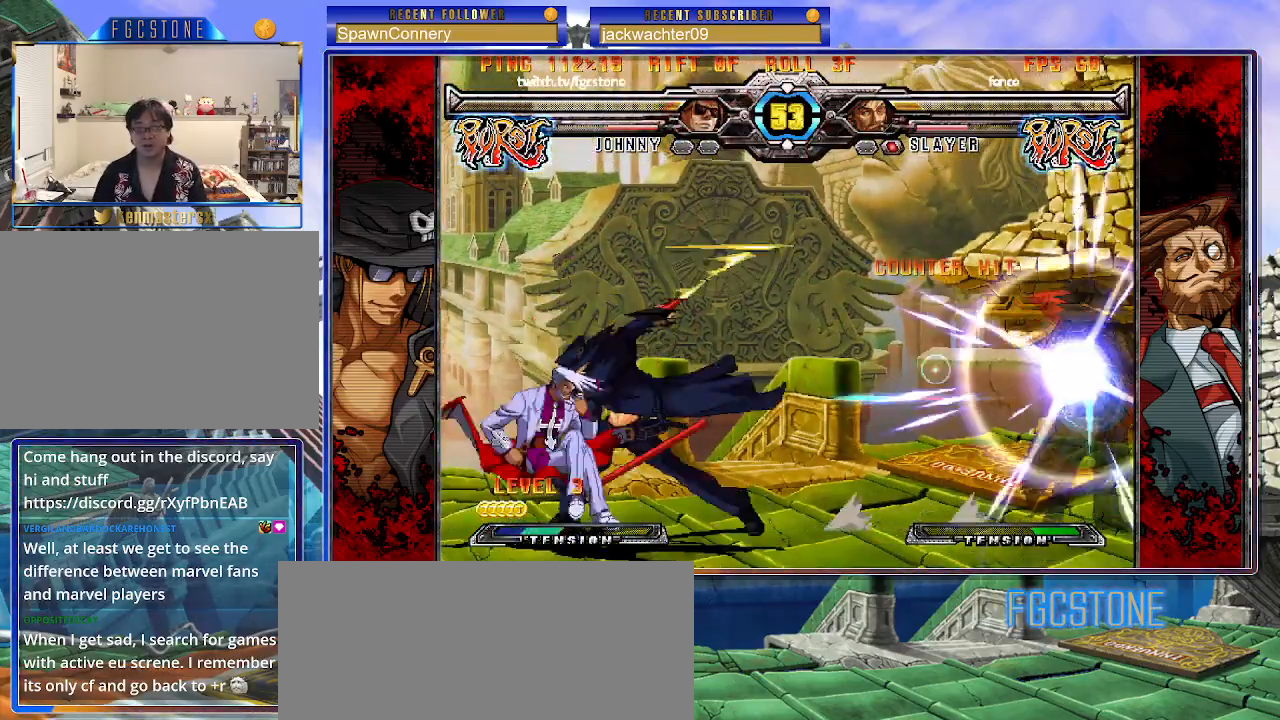
{"buttons": [], "left_stick": "down-right", "events": [[283, "K", "up"], [417, "left_stick", "right"], [483, "left_stick", "down-right"]]}
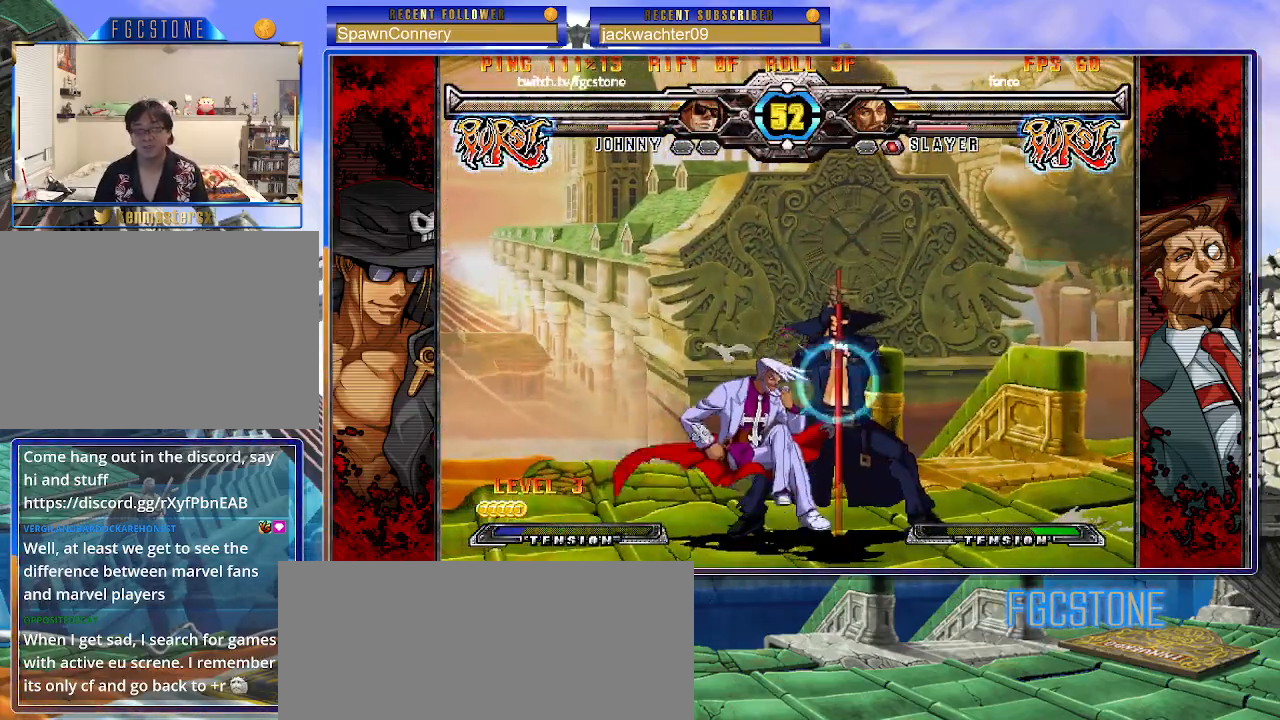
{"buttons": [], "left_stick": "down-right", "events": [[100, "D", "down"], [100, "HS", "down"], [183, "D", "up"], [183, "HS", "up"]]}
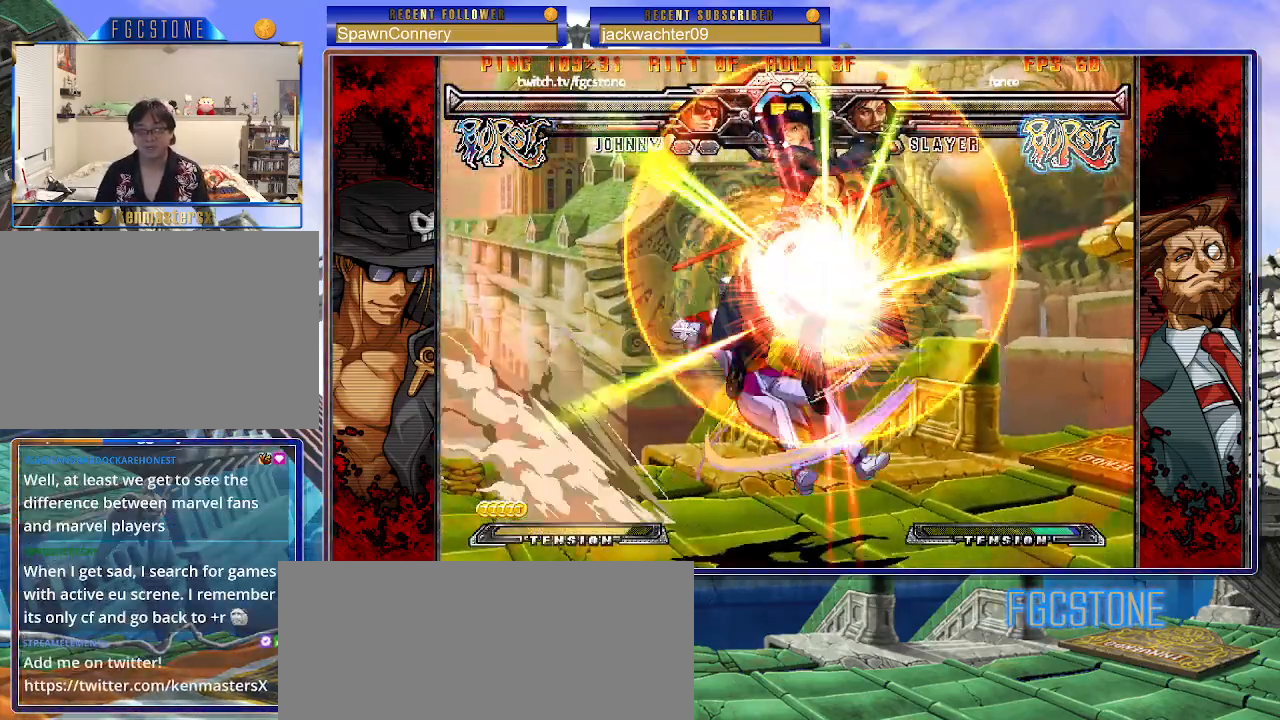
{"buttons": [], "left_stick": "center", "events": [[300, "left_stick", "center"], [417, "left_stick", "left"], [483, "left_stick", "center"]]}
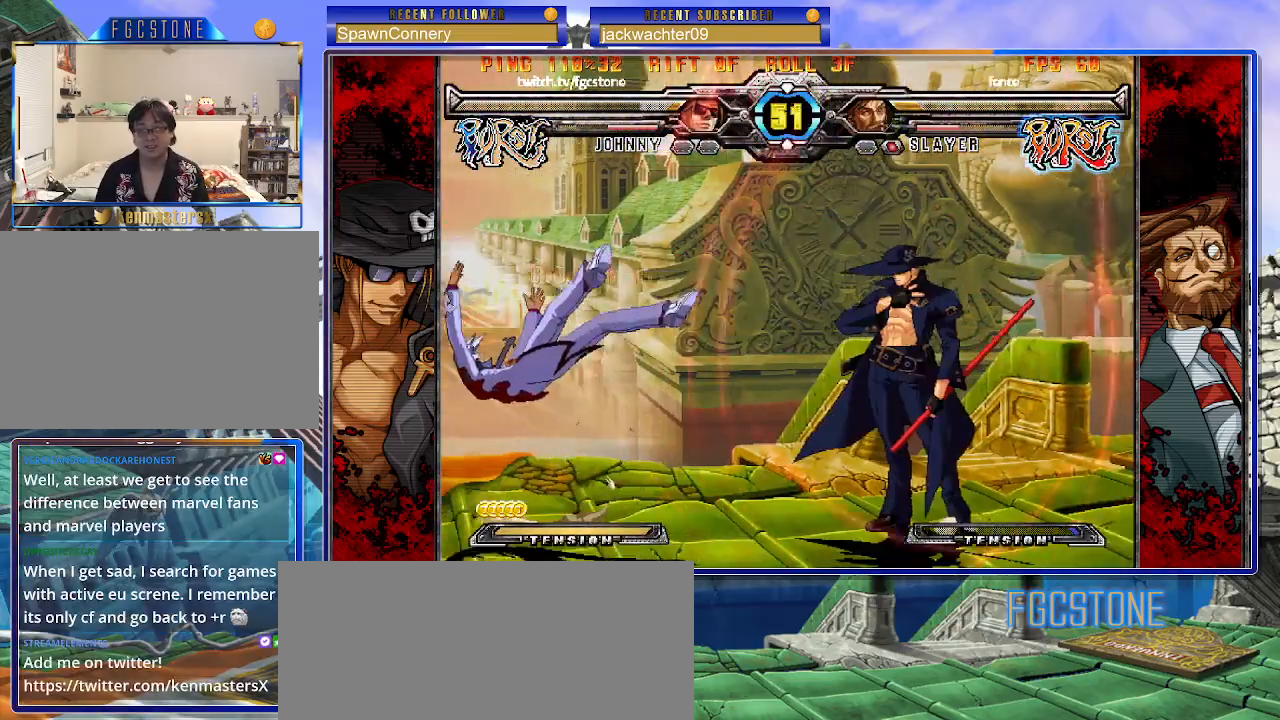
{"buttons": [], "left_stick": "right", "events": [[50, "left_stick", "left"], [133, "left_stick", "up-left"], [300, "left_stick", "right"]]}
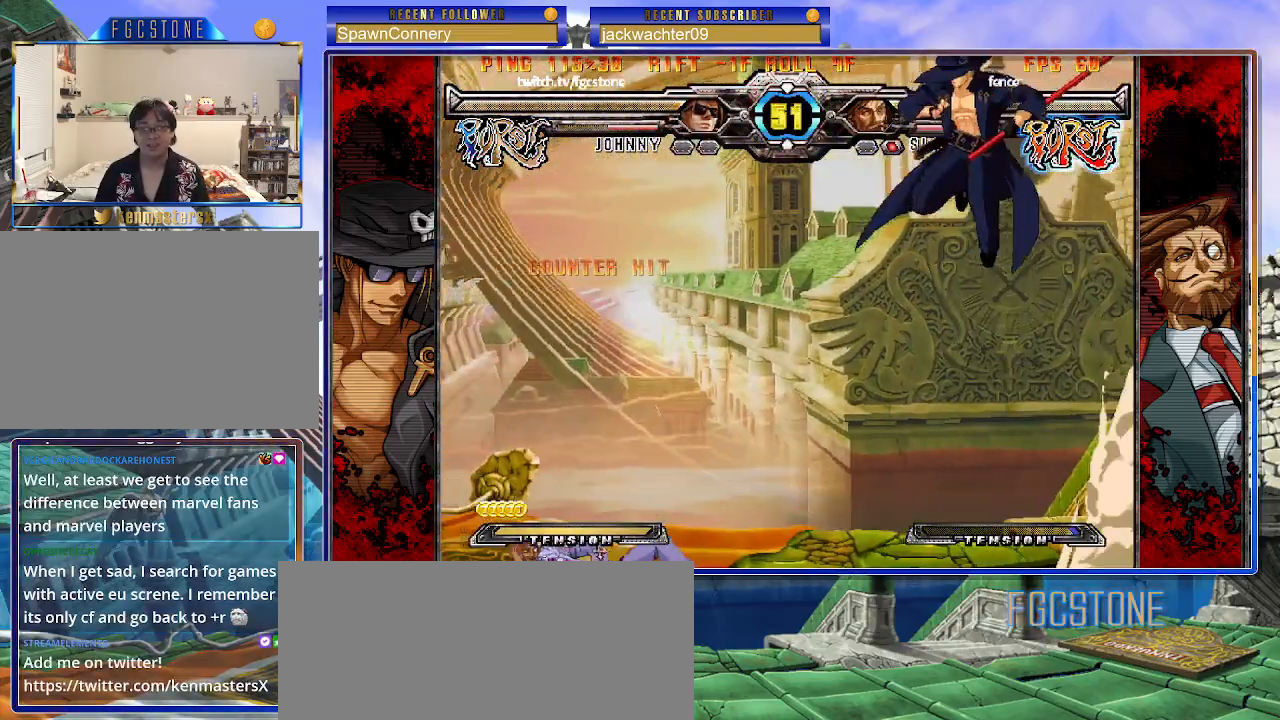
{"buttons": [], "left_stick": "right", "events": [[150, "left_stick", "center"], [433, "left_stick", "right"]]}
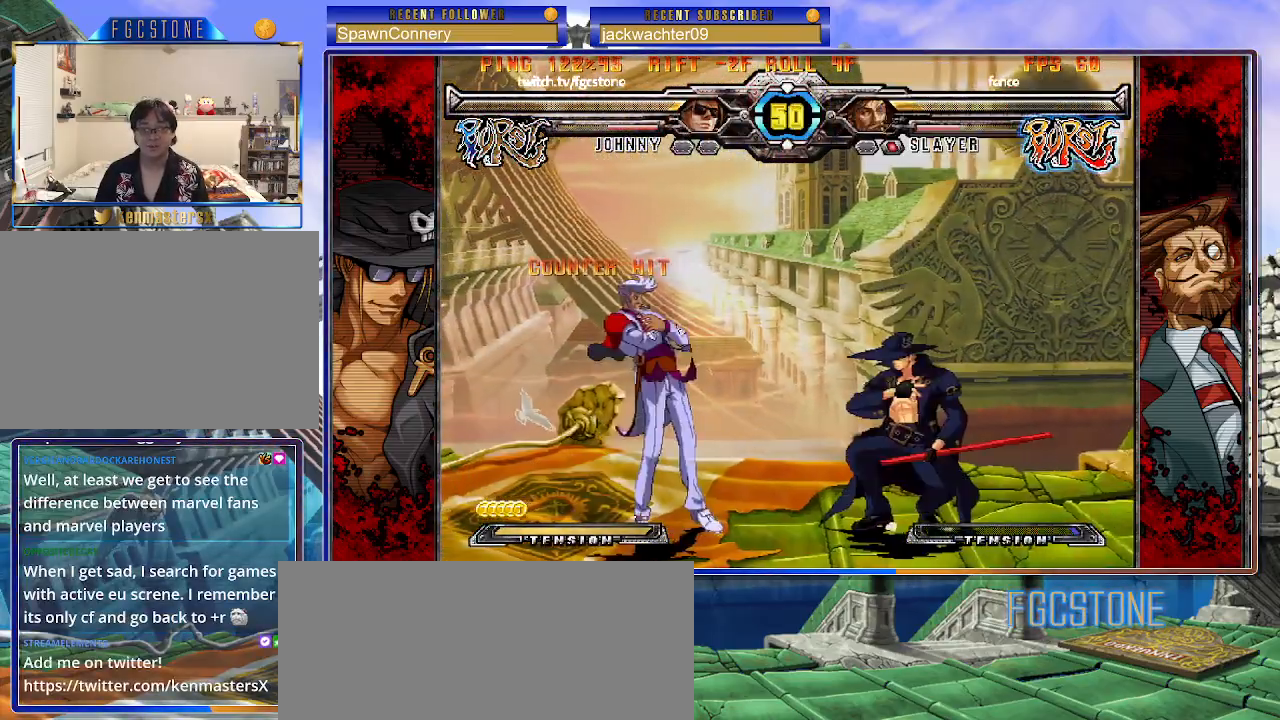
{"buttons": ["HS"], "left_stick": "center", "events": [[83, "left_stick", "down-right"], [417, "left_stick", "left"], [467, "HS", "down"], [500, "left_stick", "center"]]}
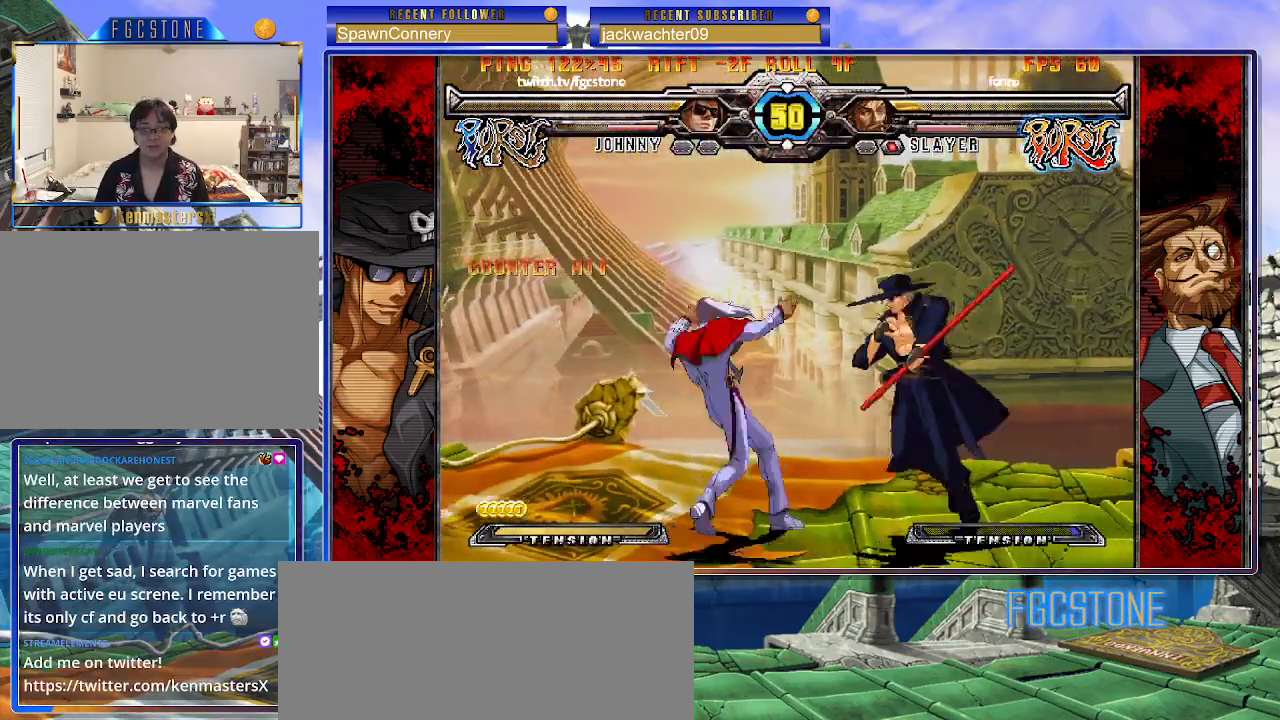
{"buttons": ["K"], "left_stick": "center", "events": [[50, "left_stick", "right"], [100, "HS", "up"], [233, "left_stick", "down"], [333, "left_stick", "left"], [400, "left_stick", "center"], [450, "K", "down"]]}
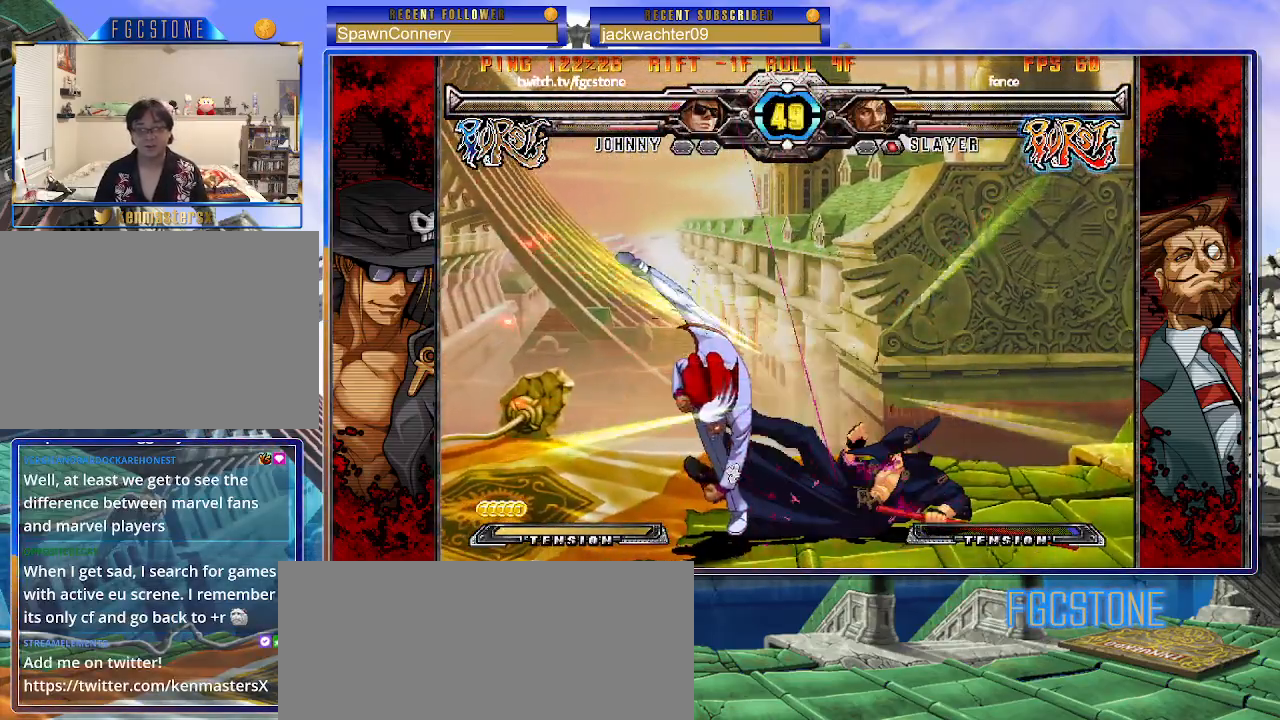
{"buttons": [], "left_stick": "center", "events": [[133, "K", "up"]]}
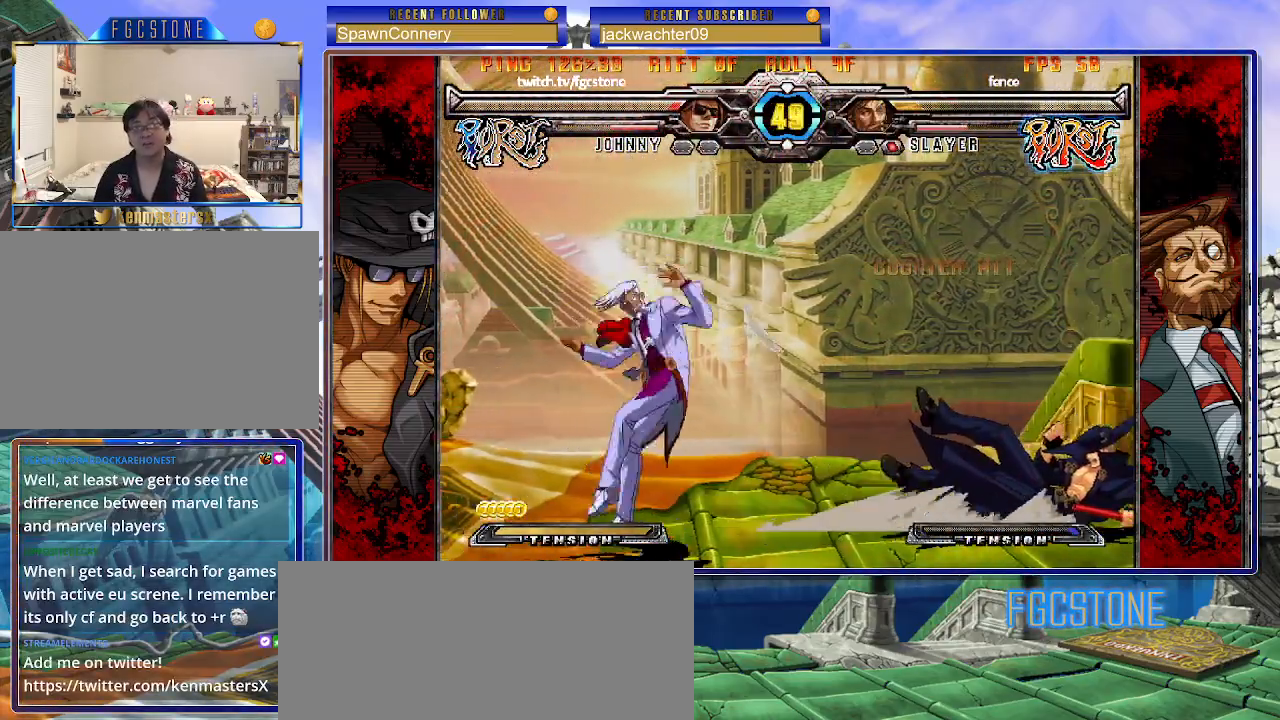
{"buttons": [], "left_stick": "center", "events": []}
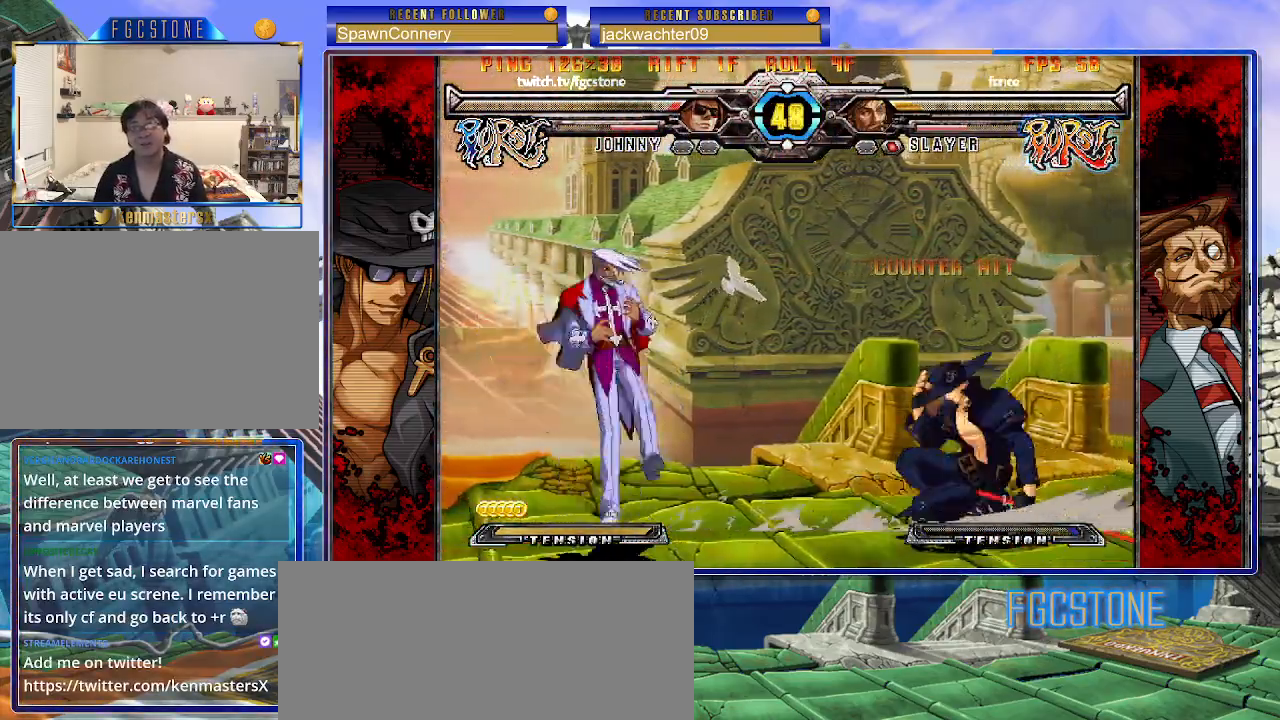
{"buttons": ["D", "K"], "left_stick": "center", "events": [[133, "left_stick", "down"], [217, "left_stick", "left"], [267, "K", "down"], [317, "left_stick", "down"], [383, "left_stick", "right"], [433, "D", "down"], [500, "left_stick", "center"]]}
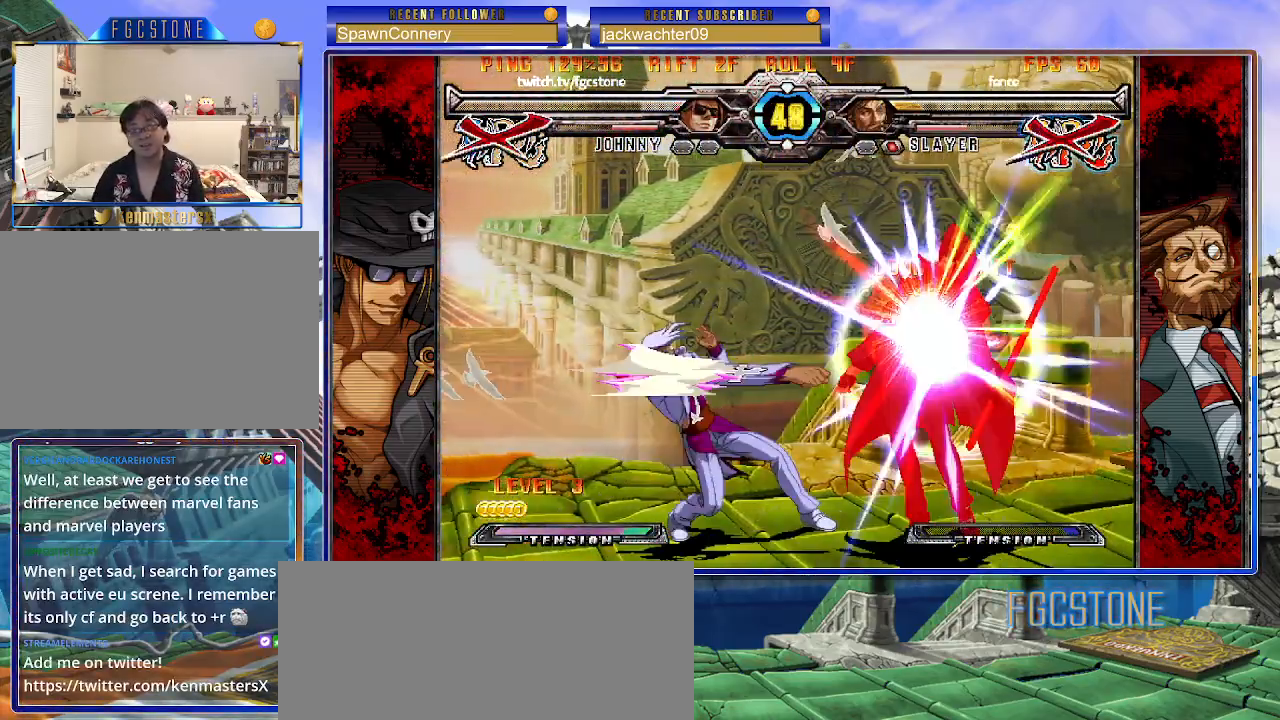
{"buttons": [], "left_stick": "center", "events": [[50, "D", "up"], [333, "K", "up"]]}
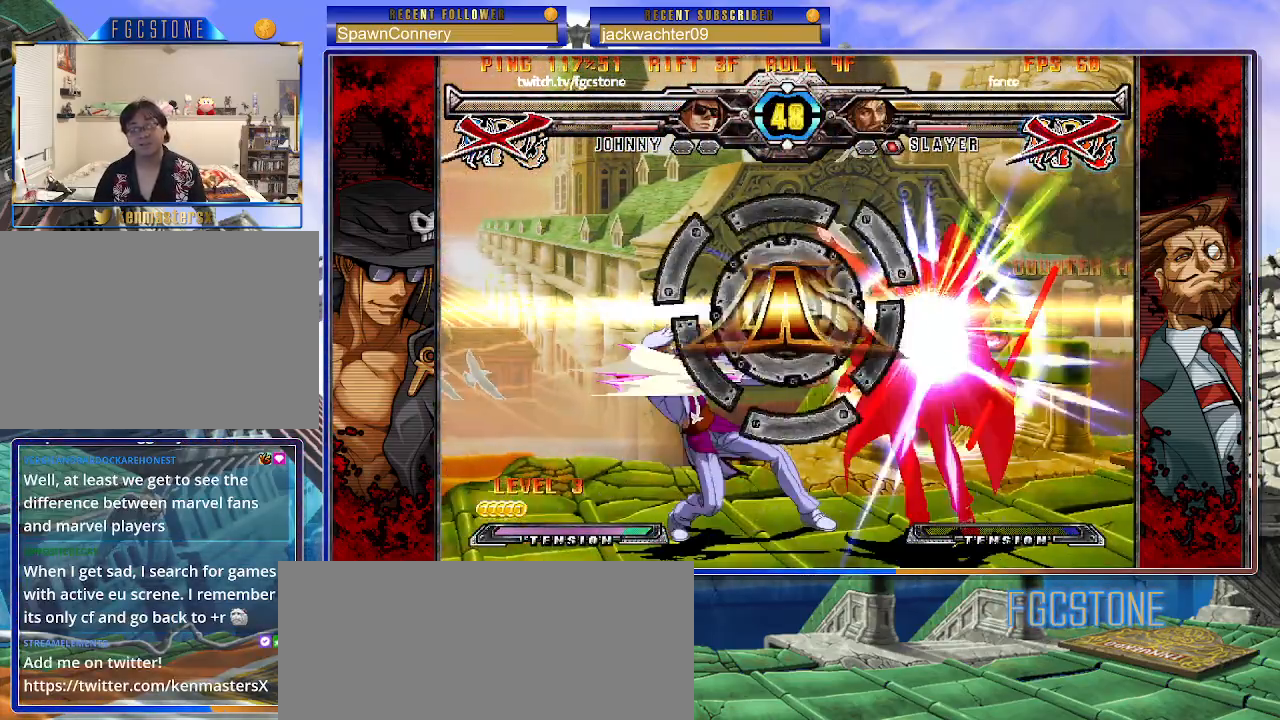
{"buttons": [], "left_stick": "center", "events": [[133, "HS", "down"], [133, "K", "down"], [133, "P", "down"], [133, "S", "down"], [217, "P", "up"], [233, "K", "up"], [233, "S", "up"], [250, "HS", "up"]]}
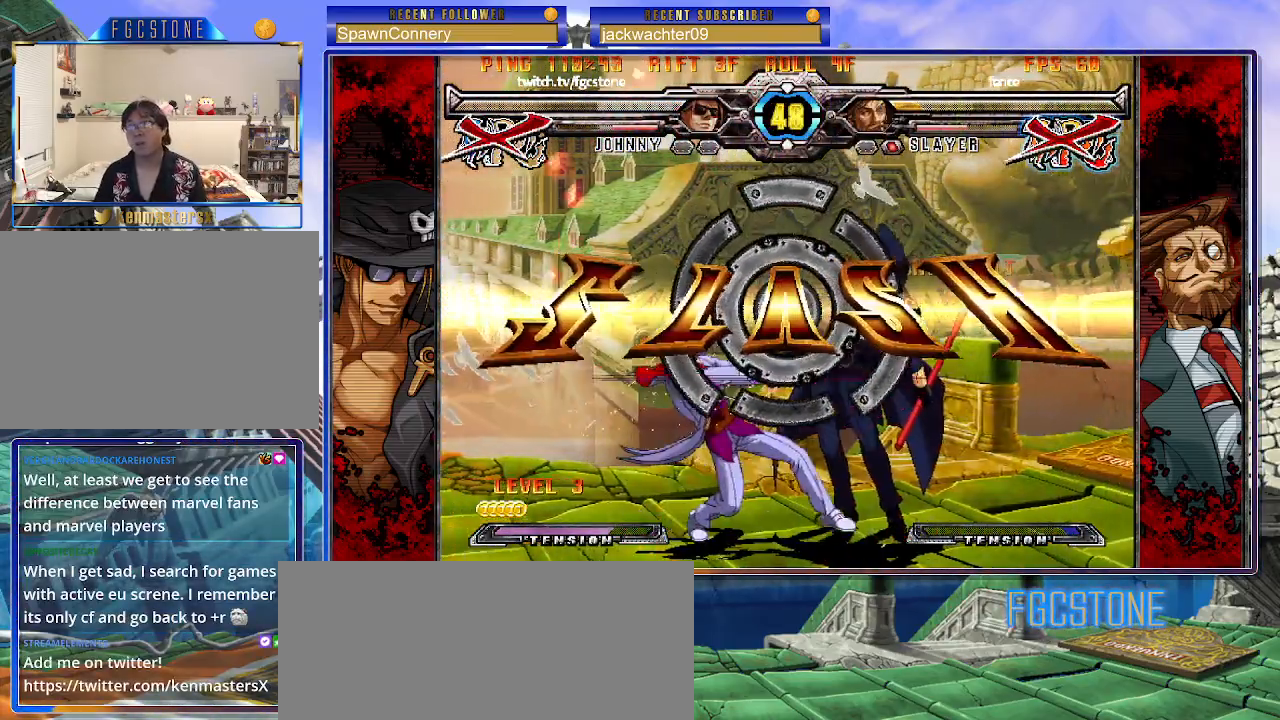
{"buttons": [], "left_stick": "center", "events": []}
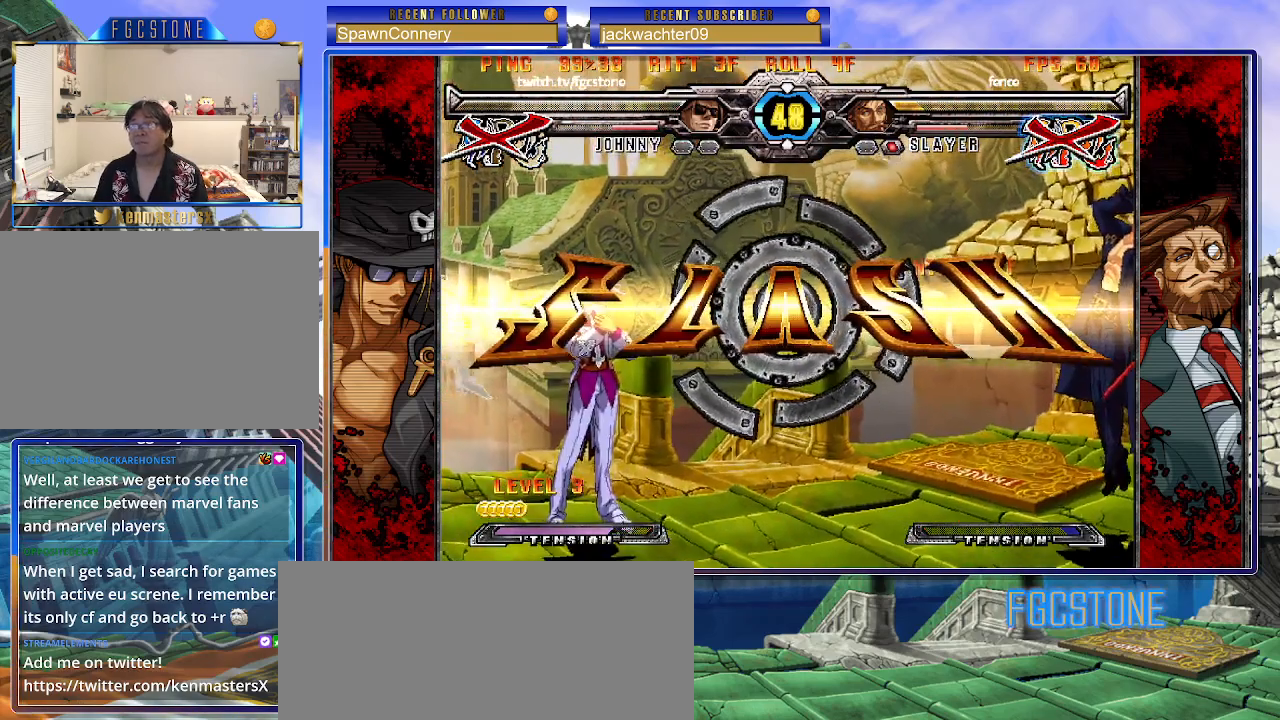
{"buttons": [], "left_stick": "center", "events": []}
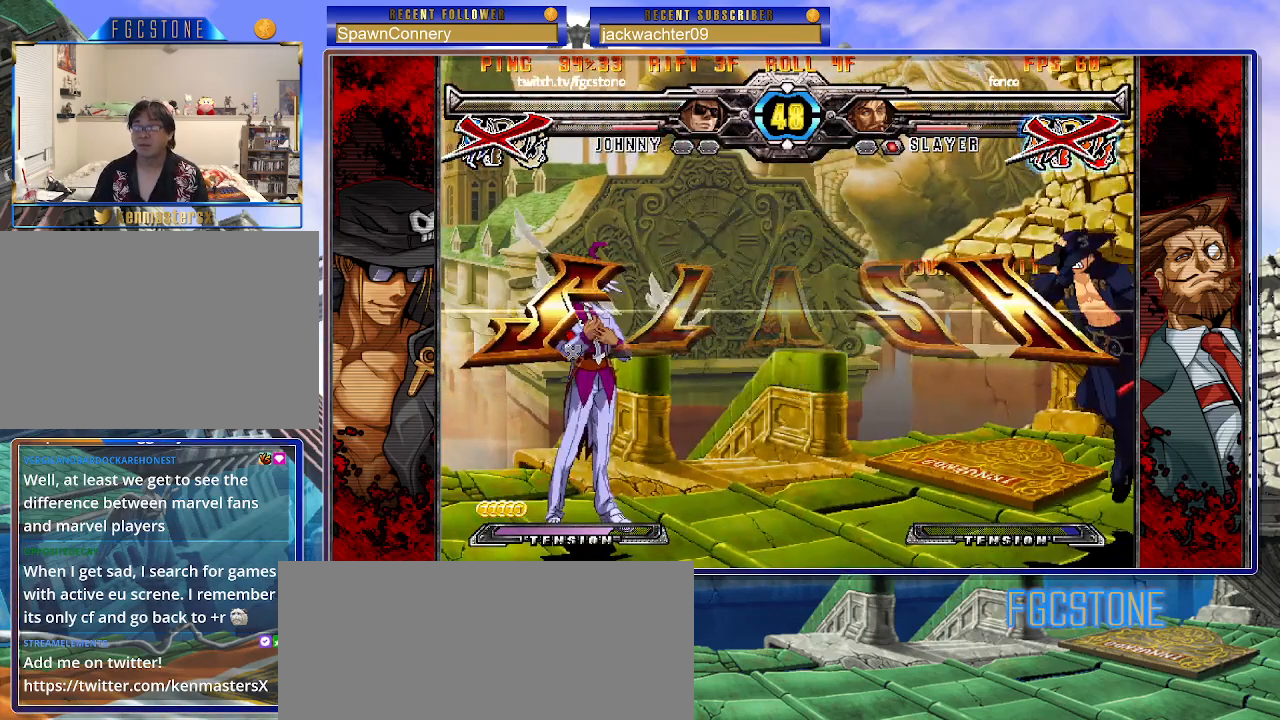
{"buttons": [], "left_stick": "center", "events": []}
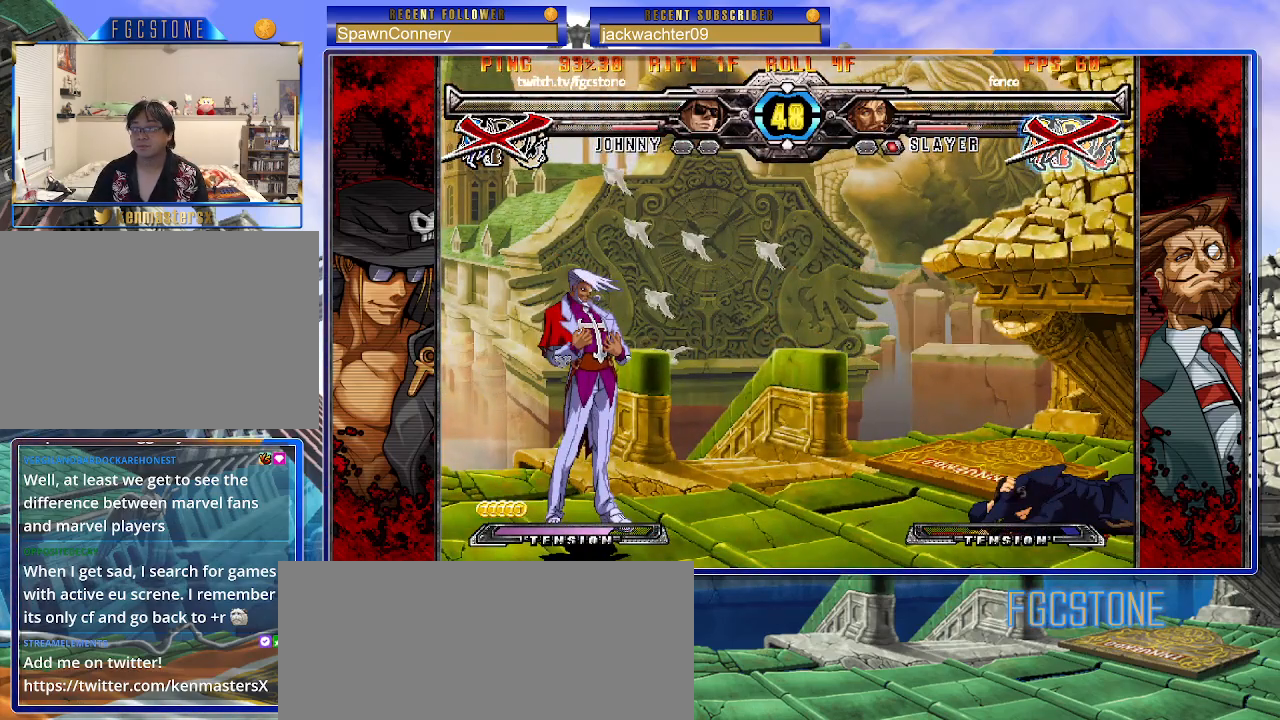
{"buttons": [], "left_stick": "center", "events": []}
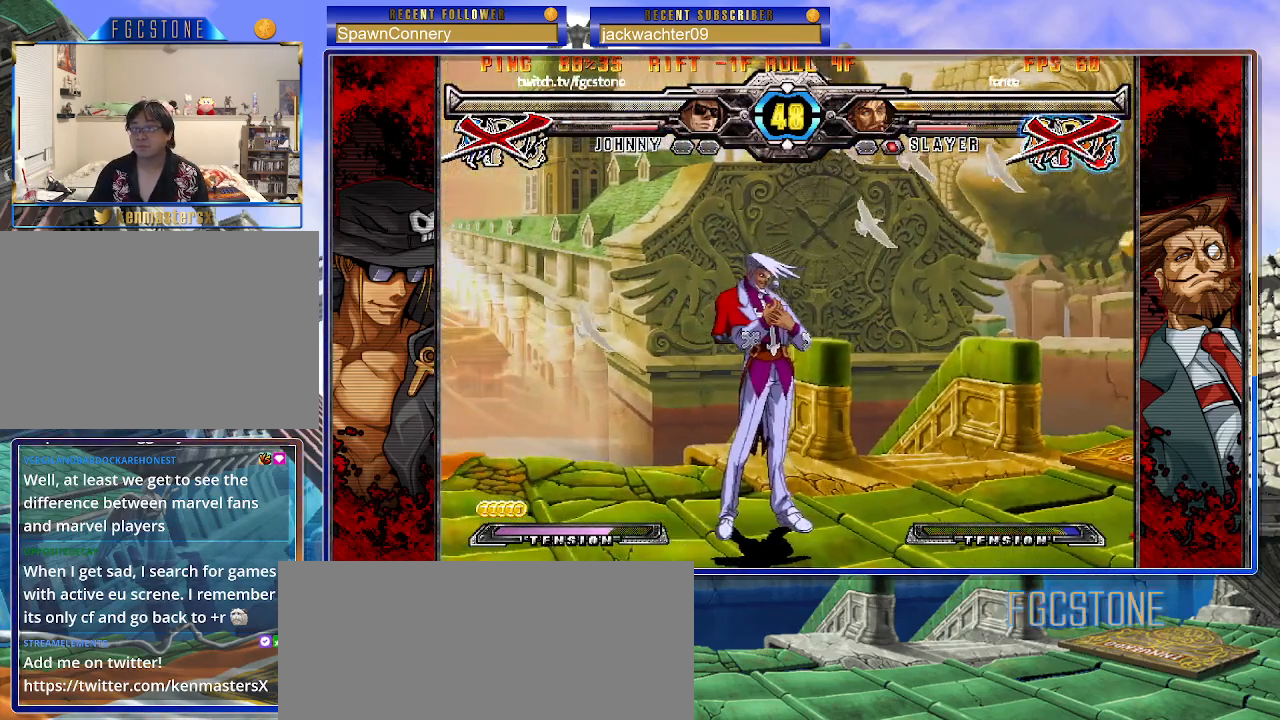
{"buttons": [], "left_stick": "center", "events": []}
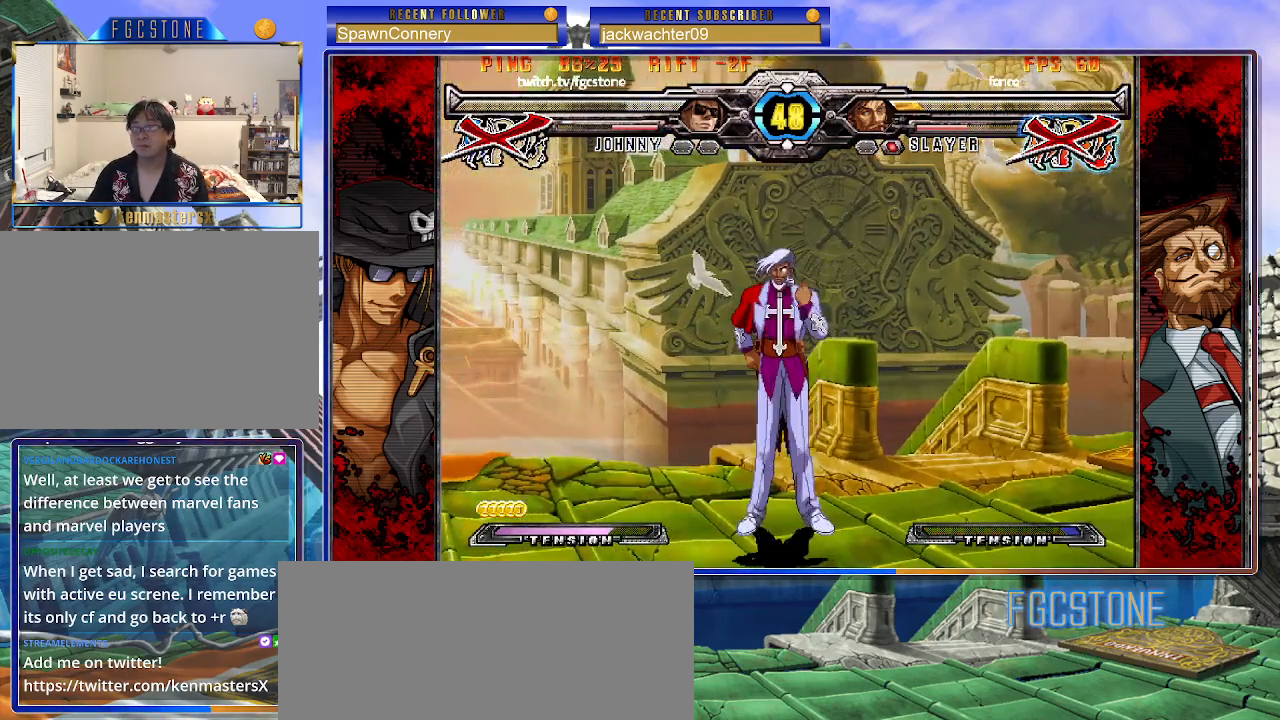
{"buttons": [], "left_stick": "center", "events": []}
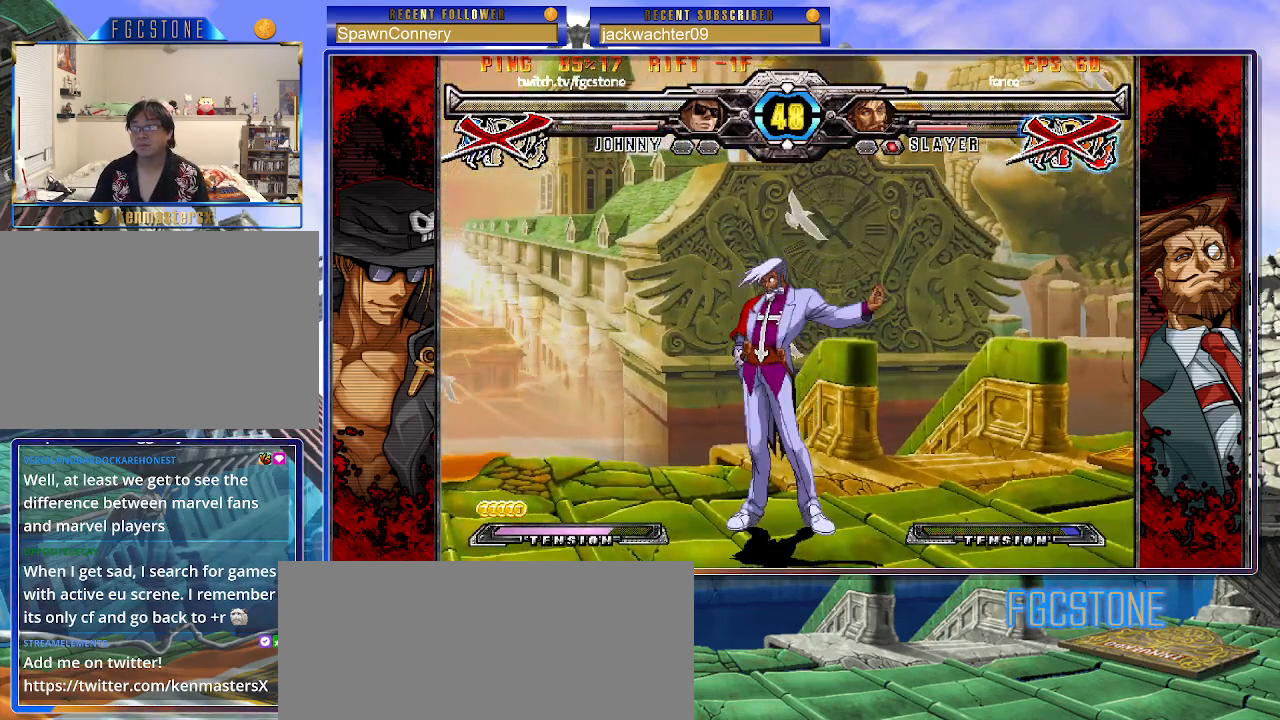
{"buttons": [], "left_stick": "center", "events": []}
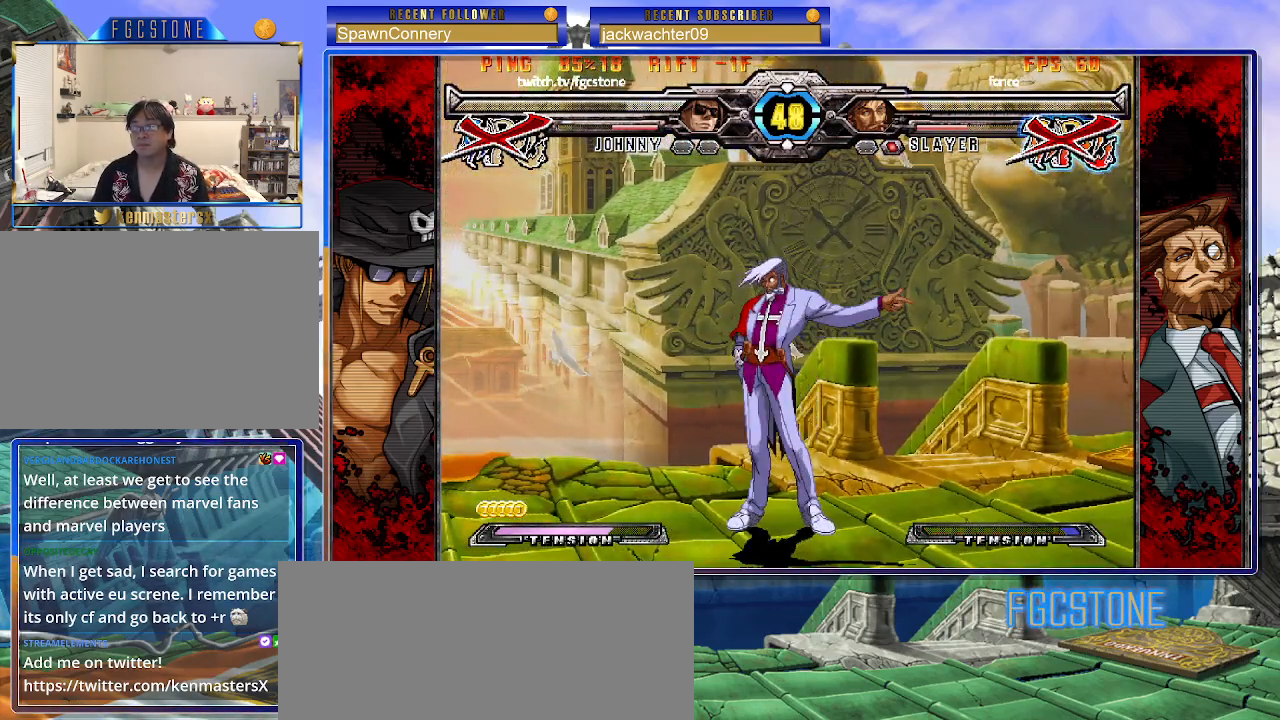
{"buttons": [], "left_stick": "center", "events": []}
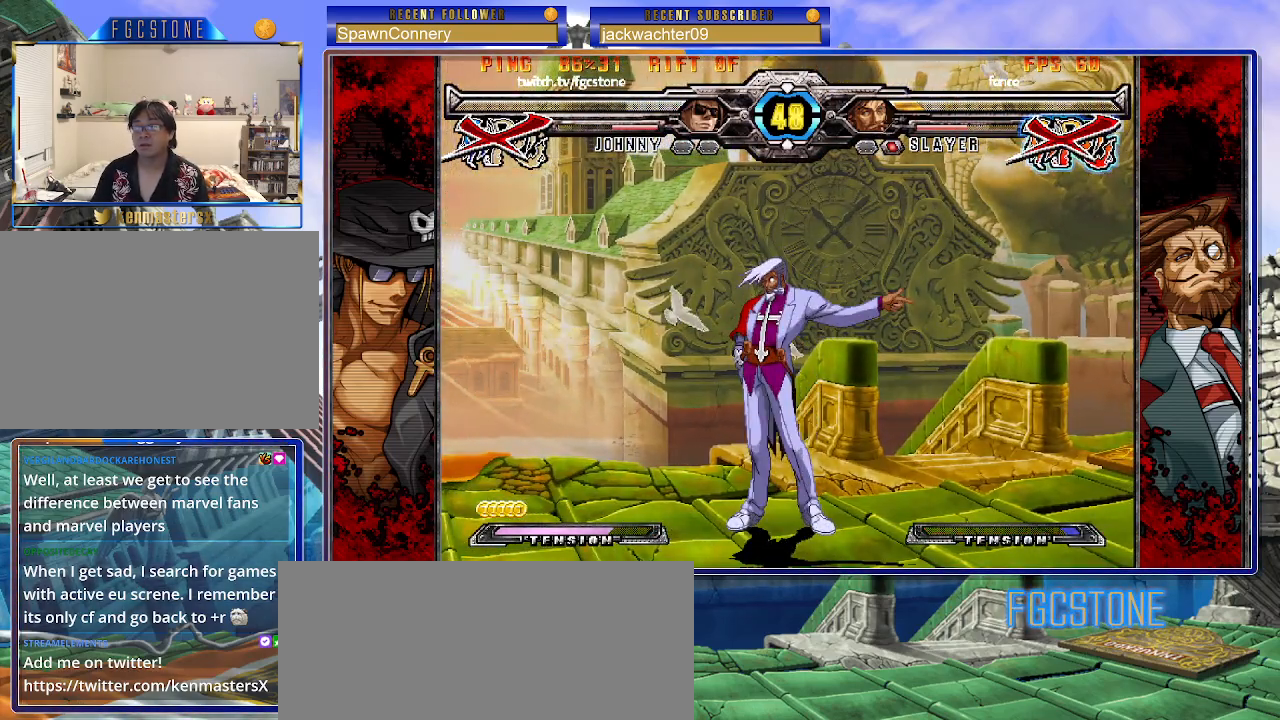
{"buttons": [], "left_stick": "center", "events": []}
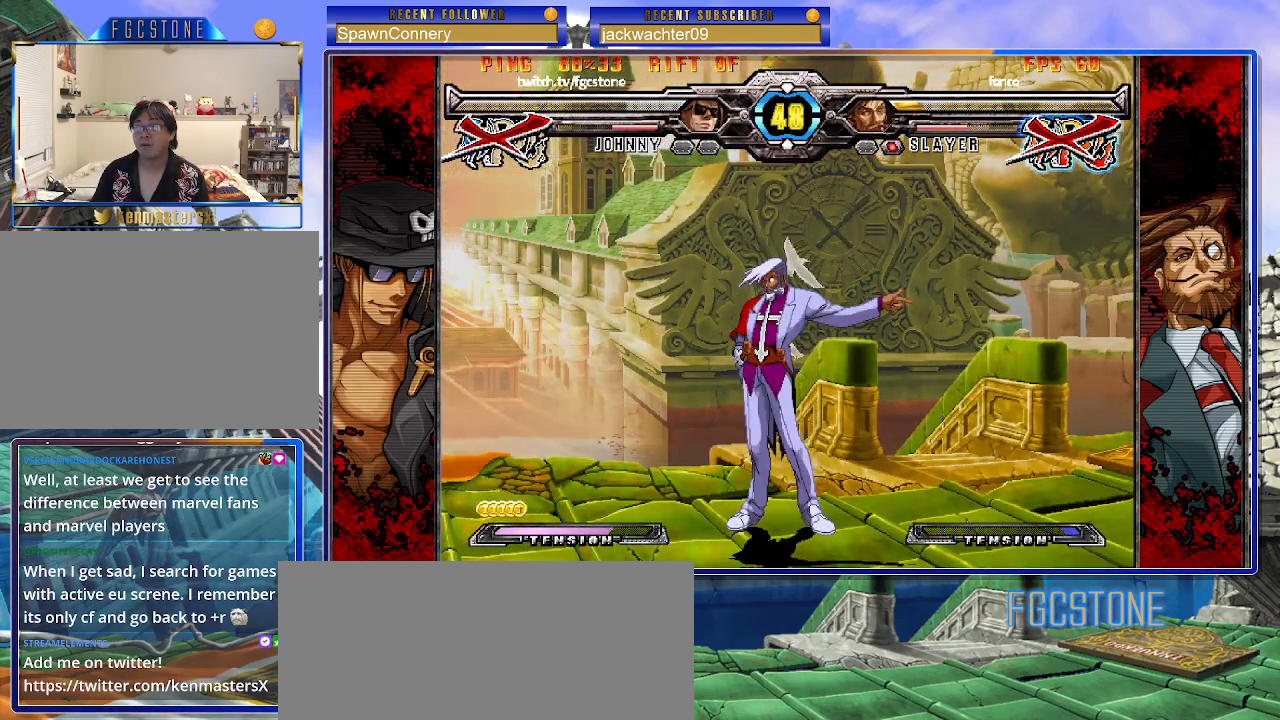
{"buttons": [], "left_stick": "center", "events": []}
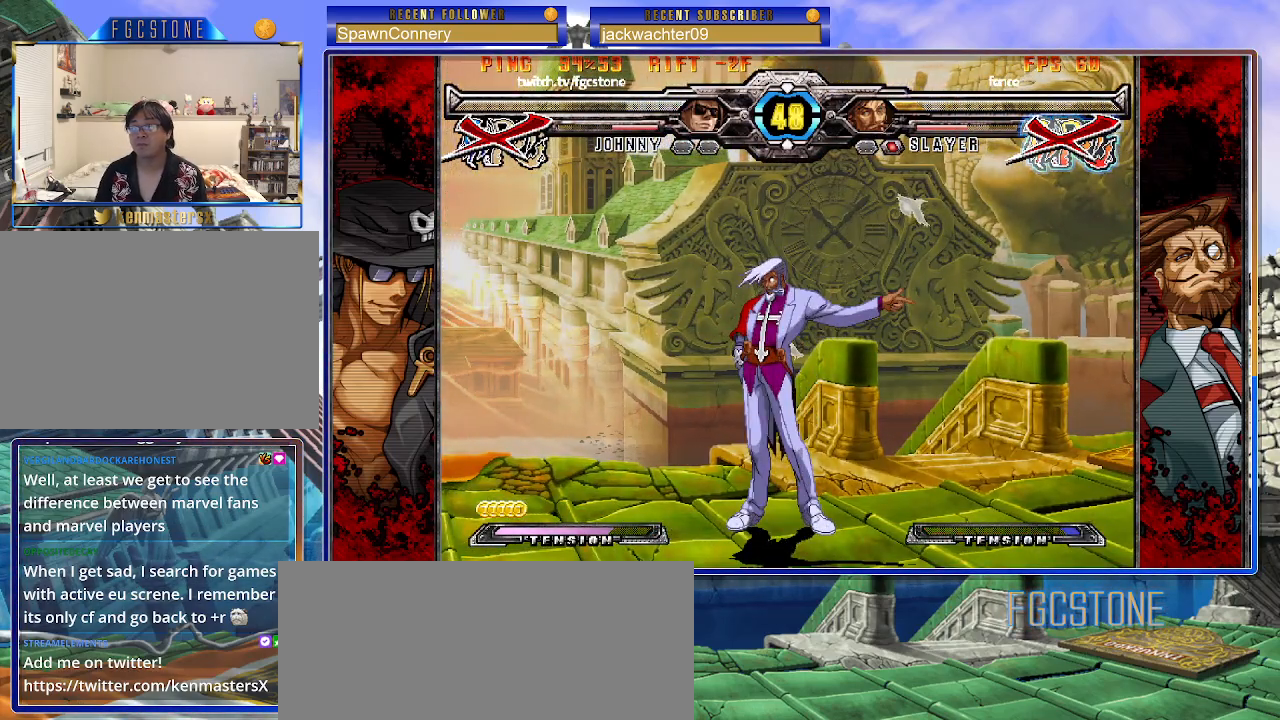
{"buttons": [], "left_stick": "center", "events": [[100, "P", "down"], [200, "P", "up"]]}
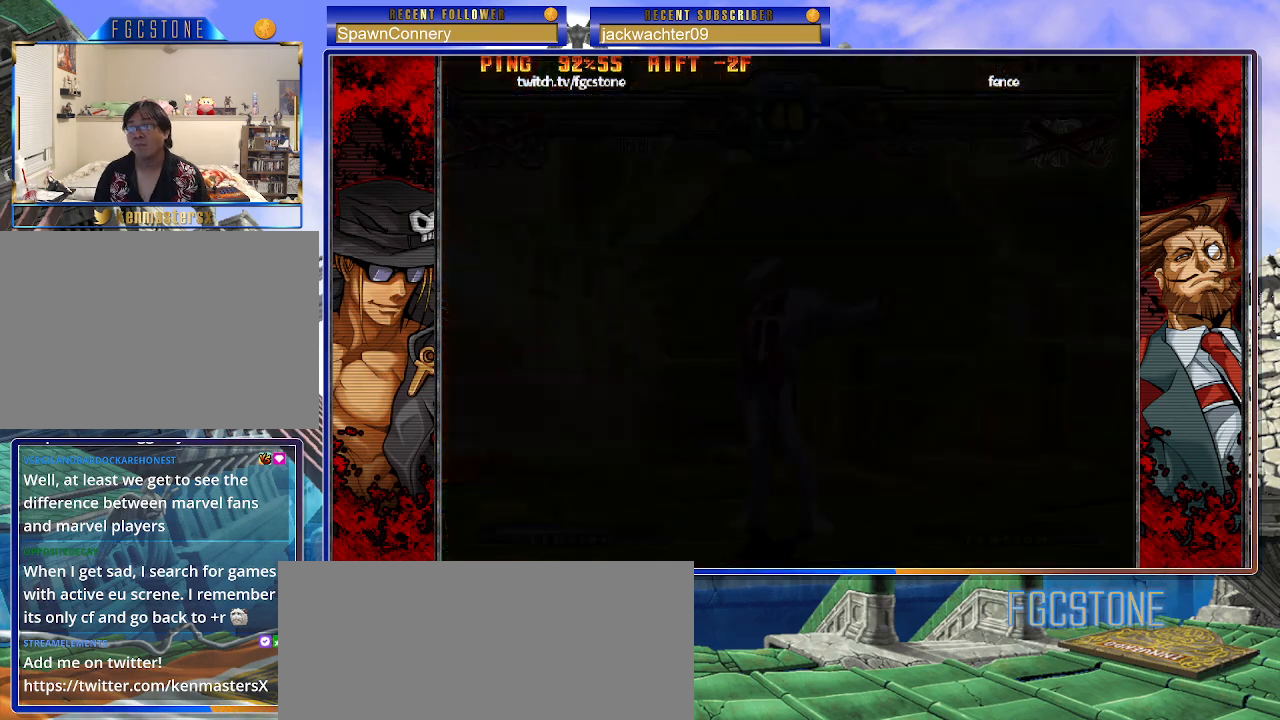
{"buttons": ["P"], "left_stick": "center", "events": [[317, "P", "down"], [400, "P", "up"], [483, "P", "down"]]}
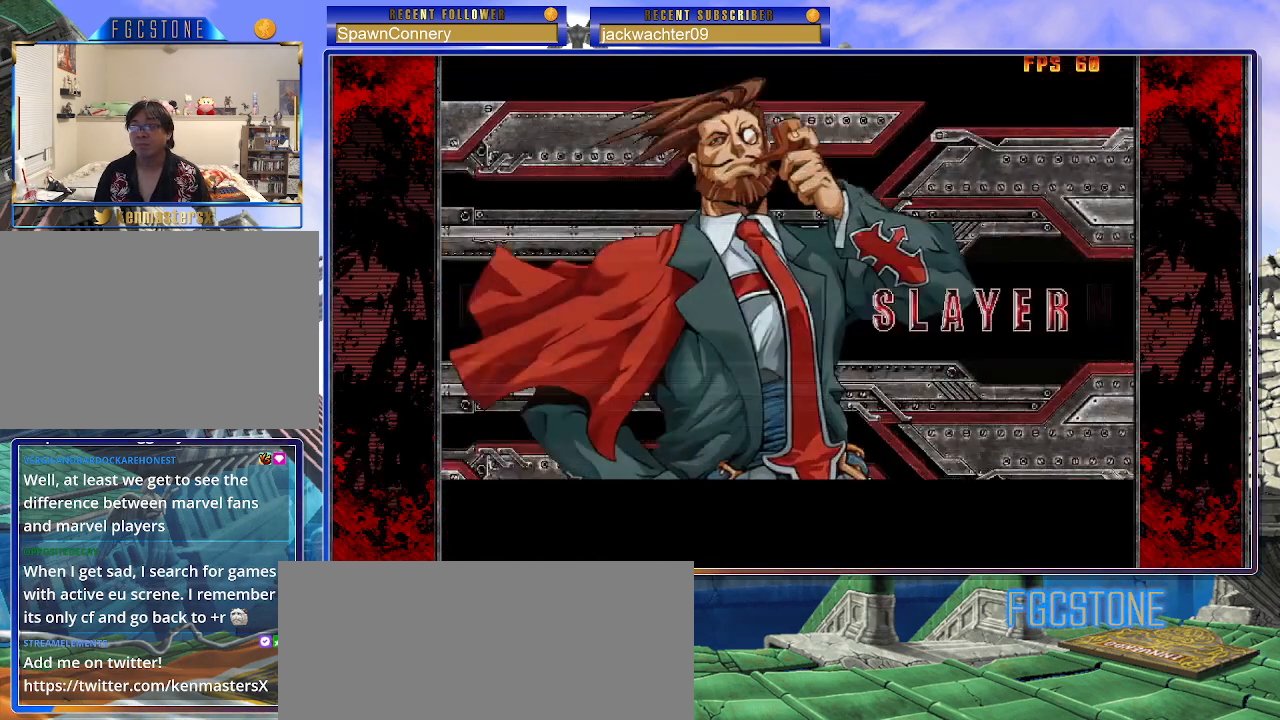
{"buttons": [], "left_stick": "center", "events": [[67, "P", "up"]]}
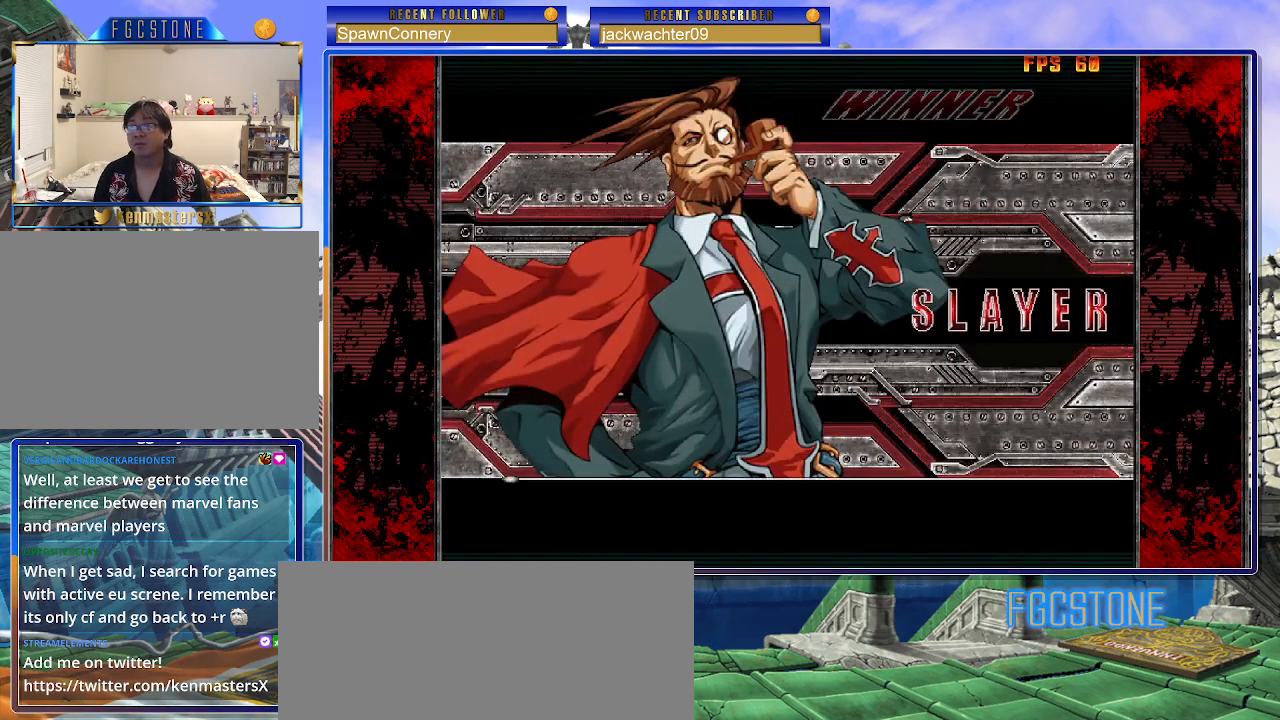
{"buttons": [], "left_stick": "center", "events": []}
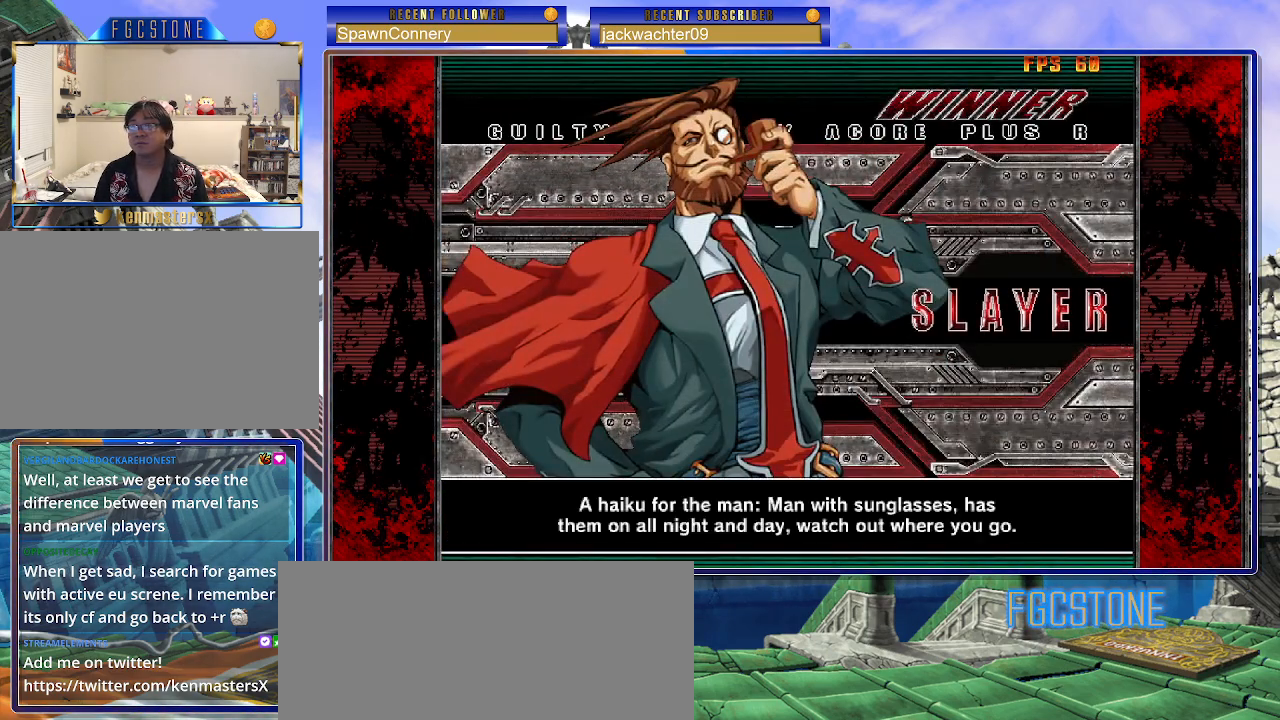
{"buttons": [], "left_stick": "center", "events": []}
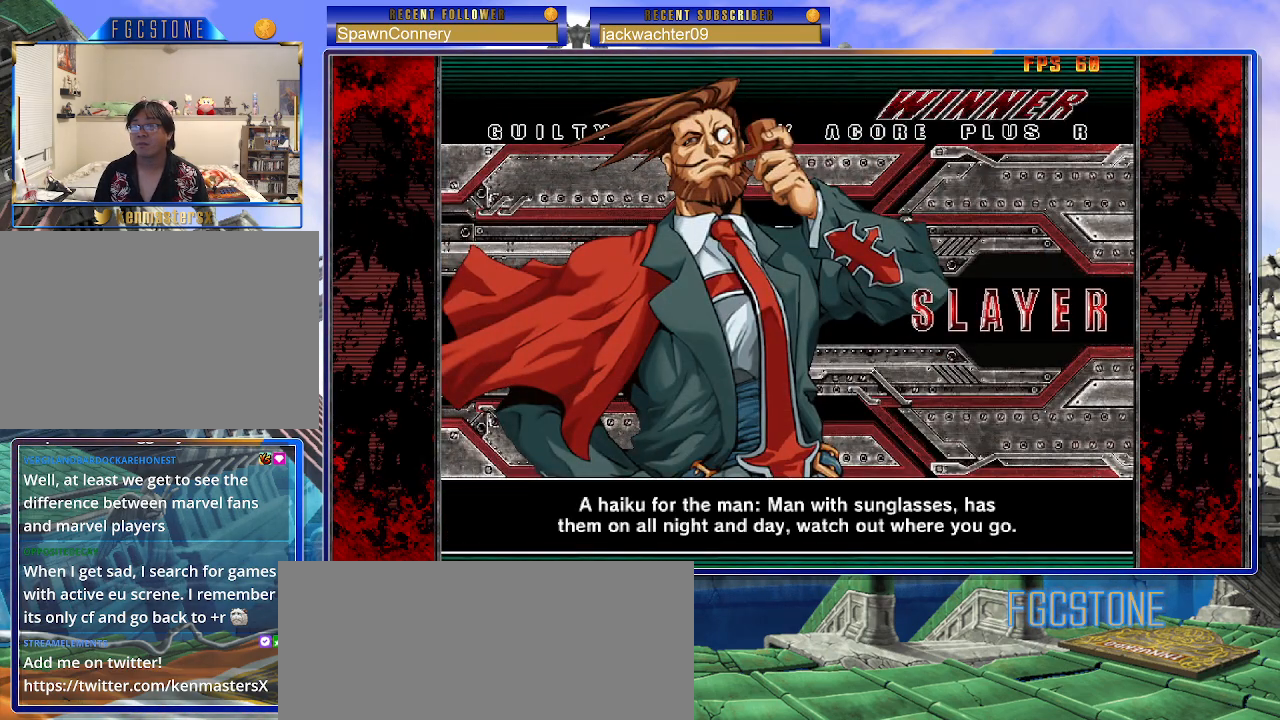
{"buttons": [], "left_stick": "center", "events": []}